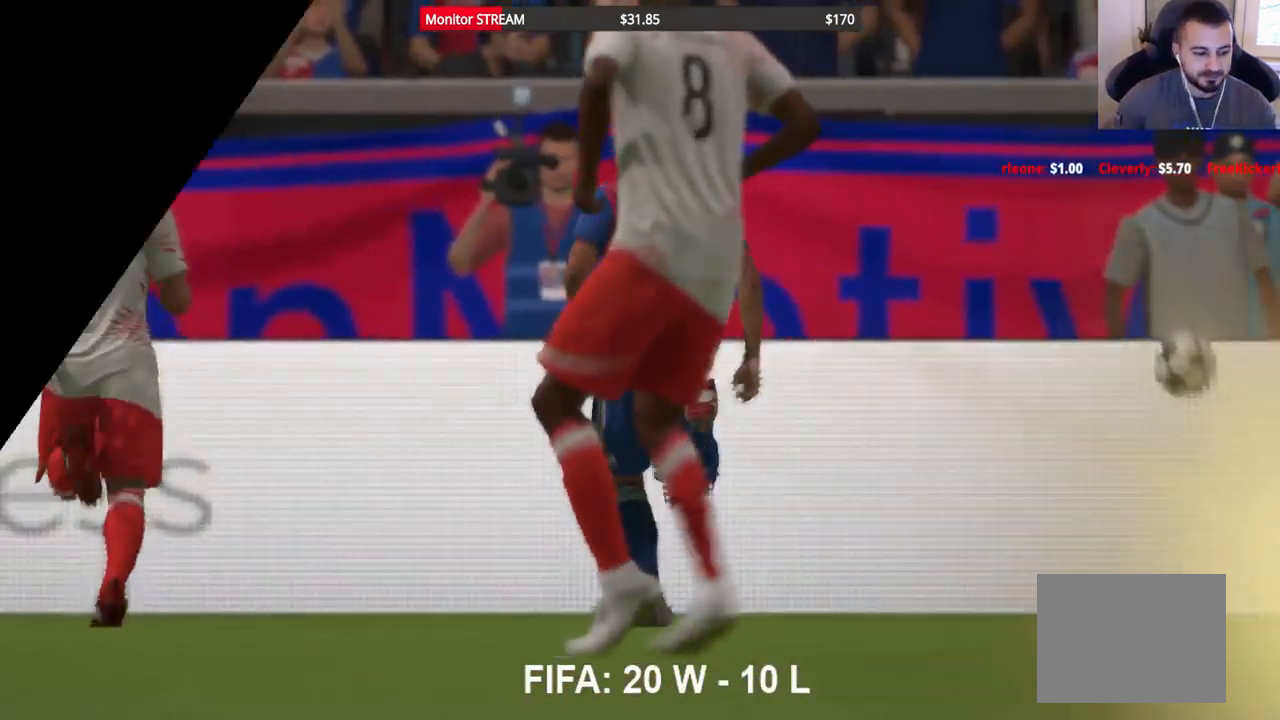
Gameplay with a controller (Xbox layout); each line is a JSON object with the inputs held at the frame after it. "events" lists button and stick changes between this image and that frame as [ms after this image, input, new state], when the widget could be followed in between. Not read: L3 R3.
{"buttons": [], "left_stick": "center", "right_stick": "center", "events": [[150, "A", "down"], [250, "A", "up"]]}
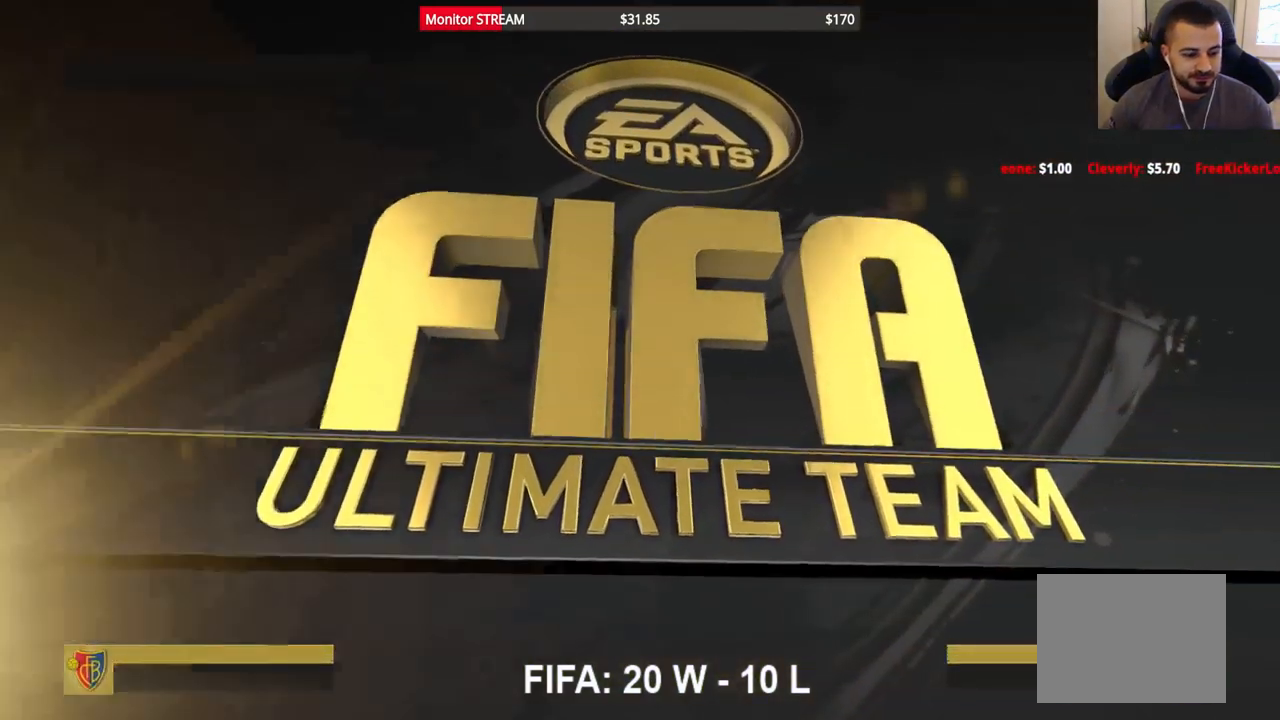
{"buttons": [], "left_stick": "center", "right_stick": "center", "events": []}
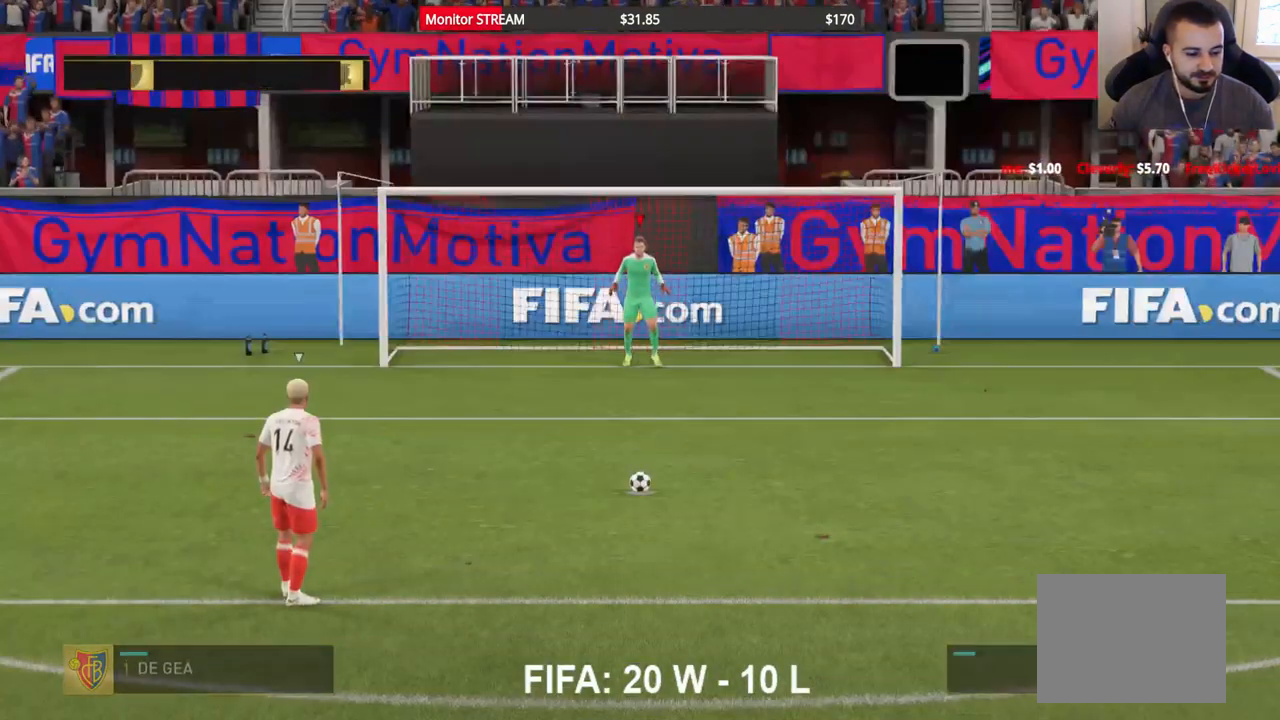
{"buttons": [], "left_stick": "center", "right_stick": "center", "events": []}
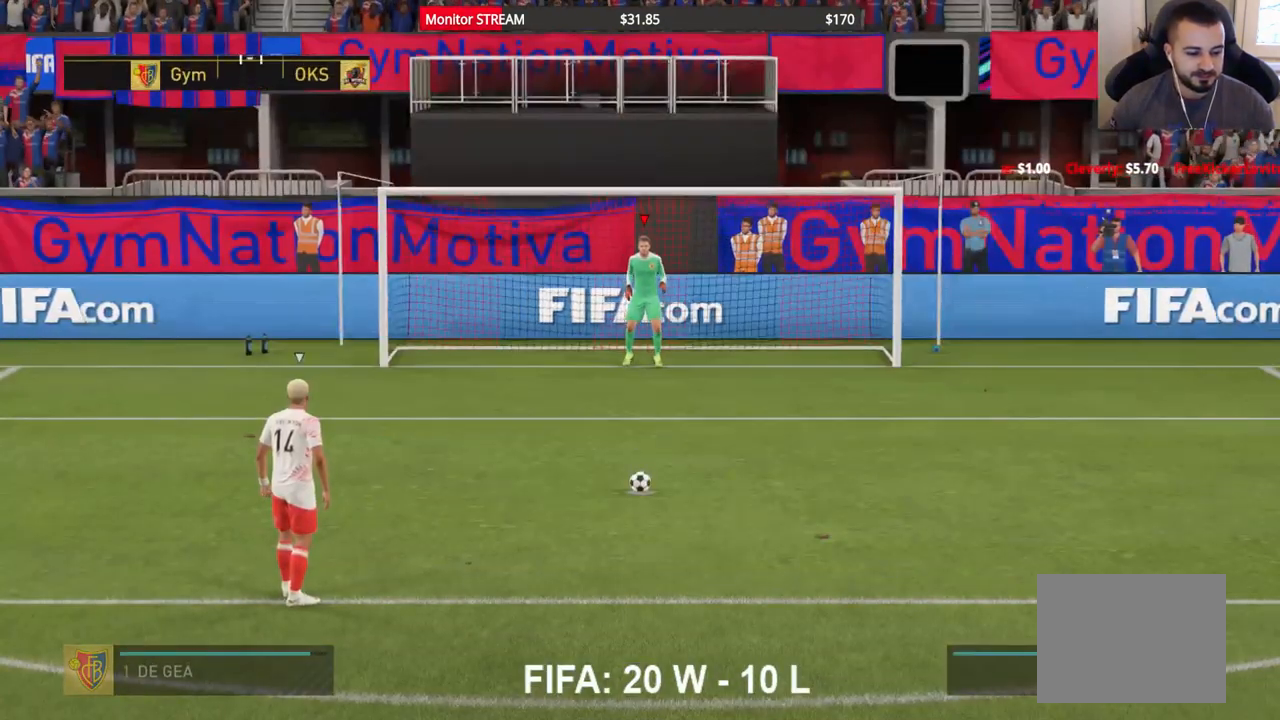
{"buttons": [], "left_stick": "center", "right_stick": "center", "events": []}
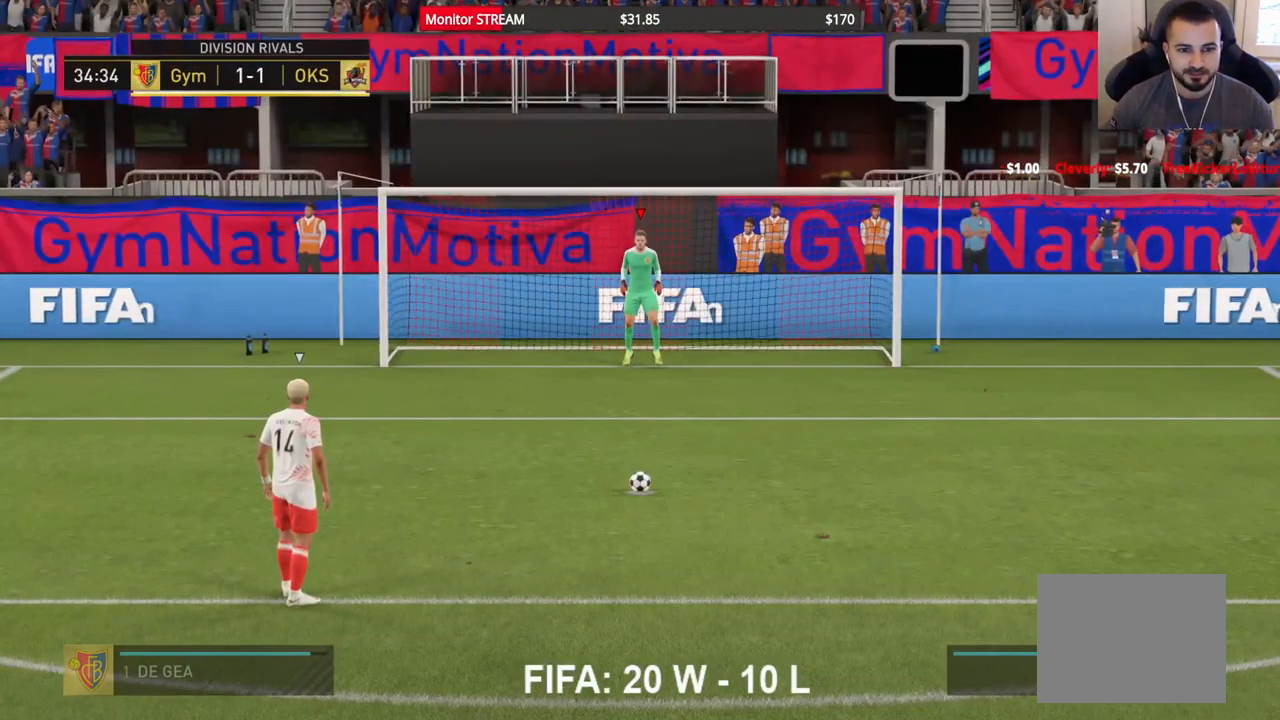
{"buttons": [], "left_stick": "center", "right_stick": "center", "events": []}
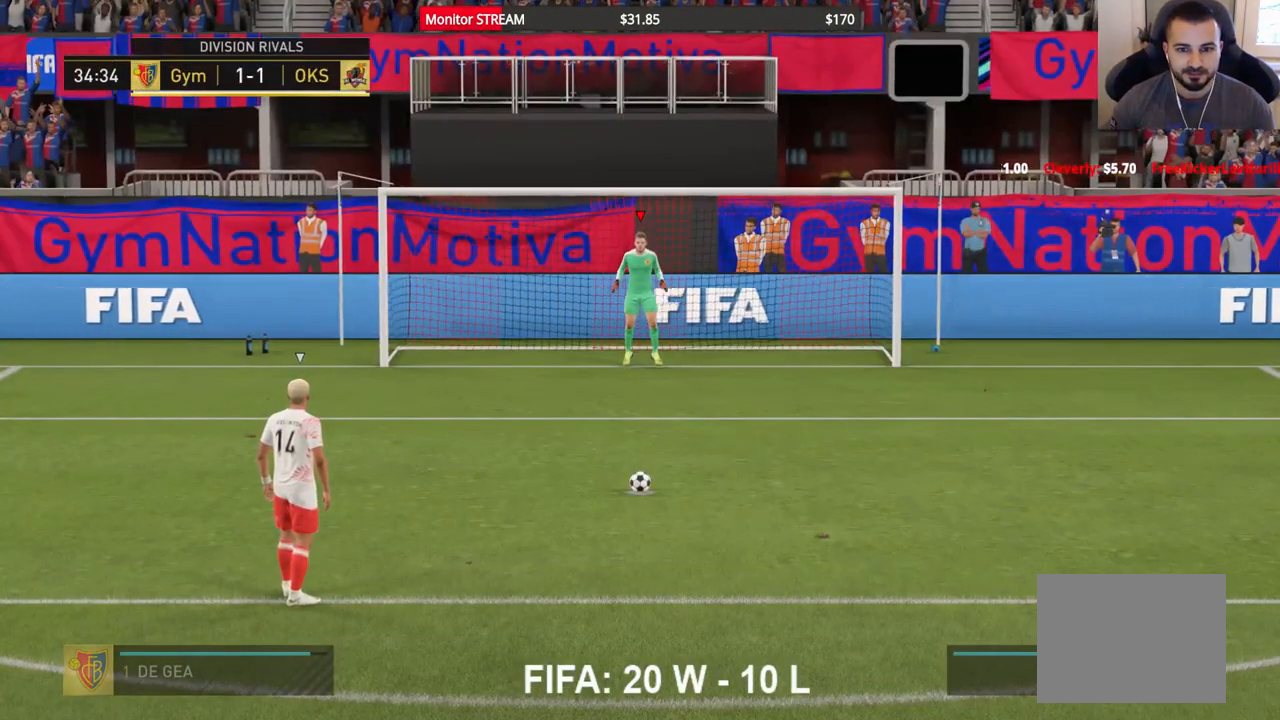
{"buttons": [], "left_stick": "center", "right_stick": "center", "events": [[67, "A", "down"], [150, "A", "up"]]}
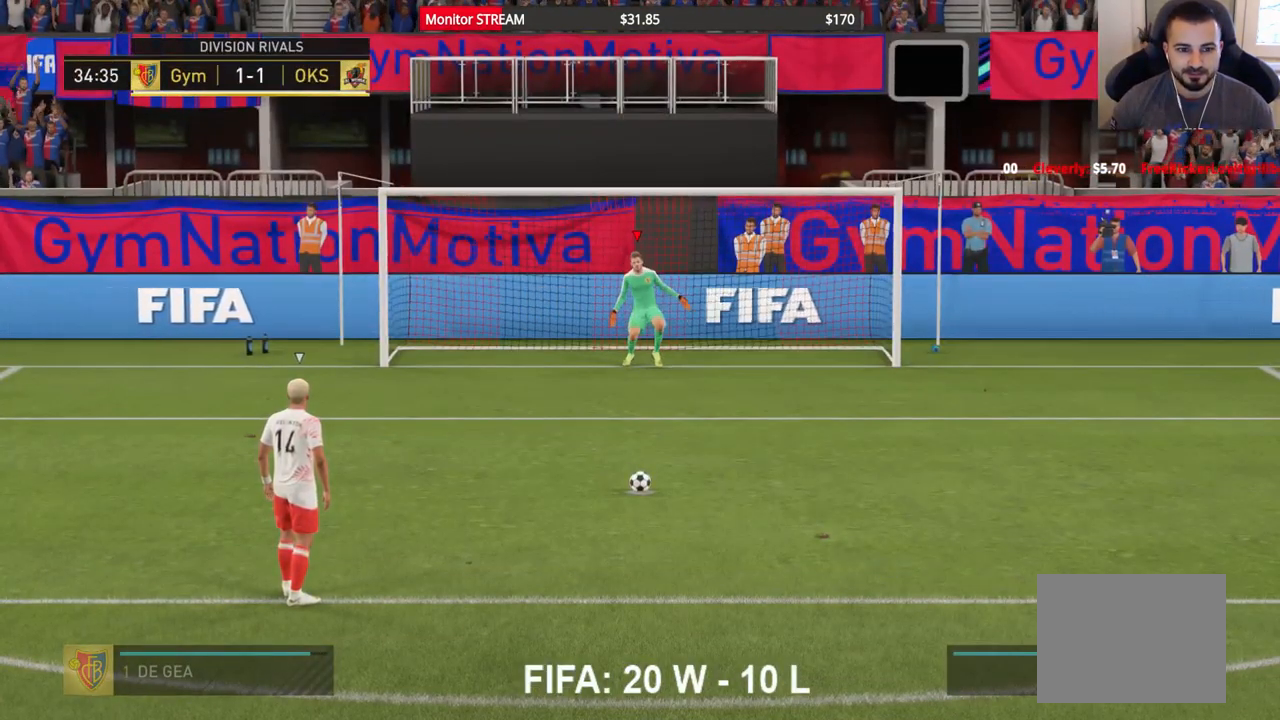
{"buttons": [], "left_stick": "center", "right_stick": "center", "events": []}
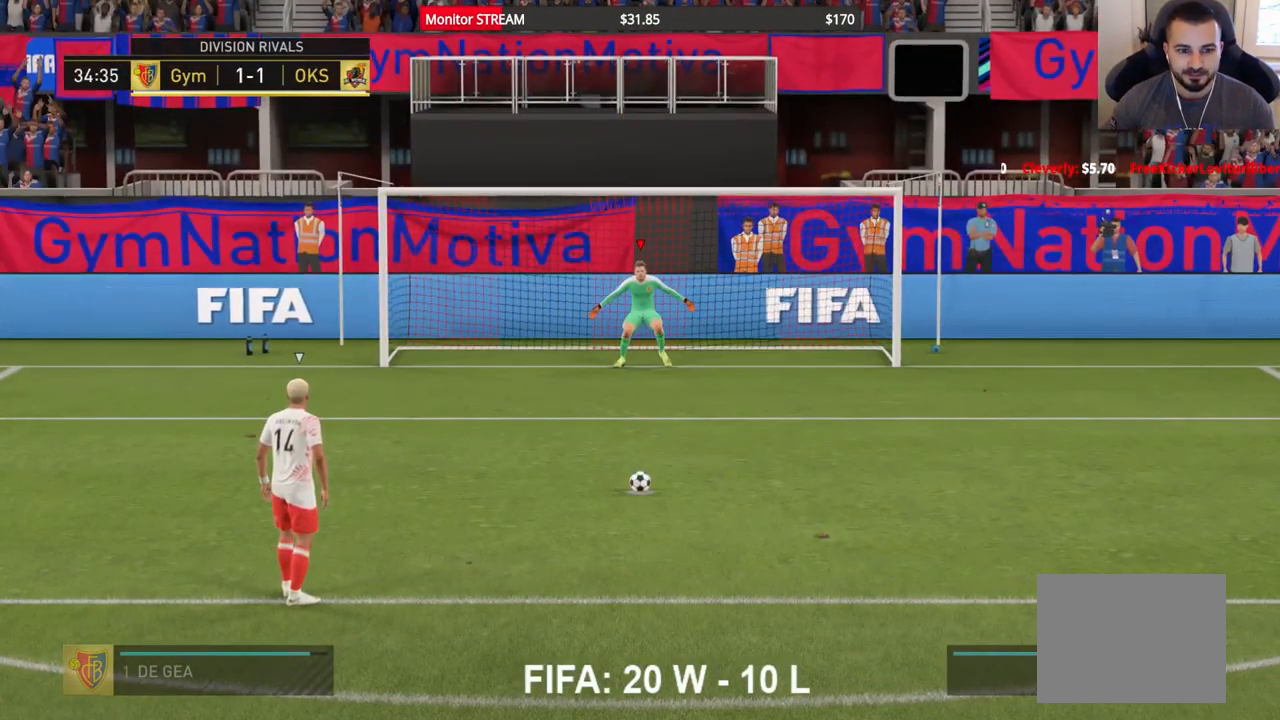
{"buttons": [], "left_stick": "center", "right_stick": "center", "events": []}
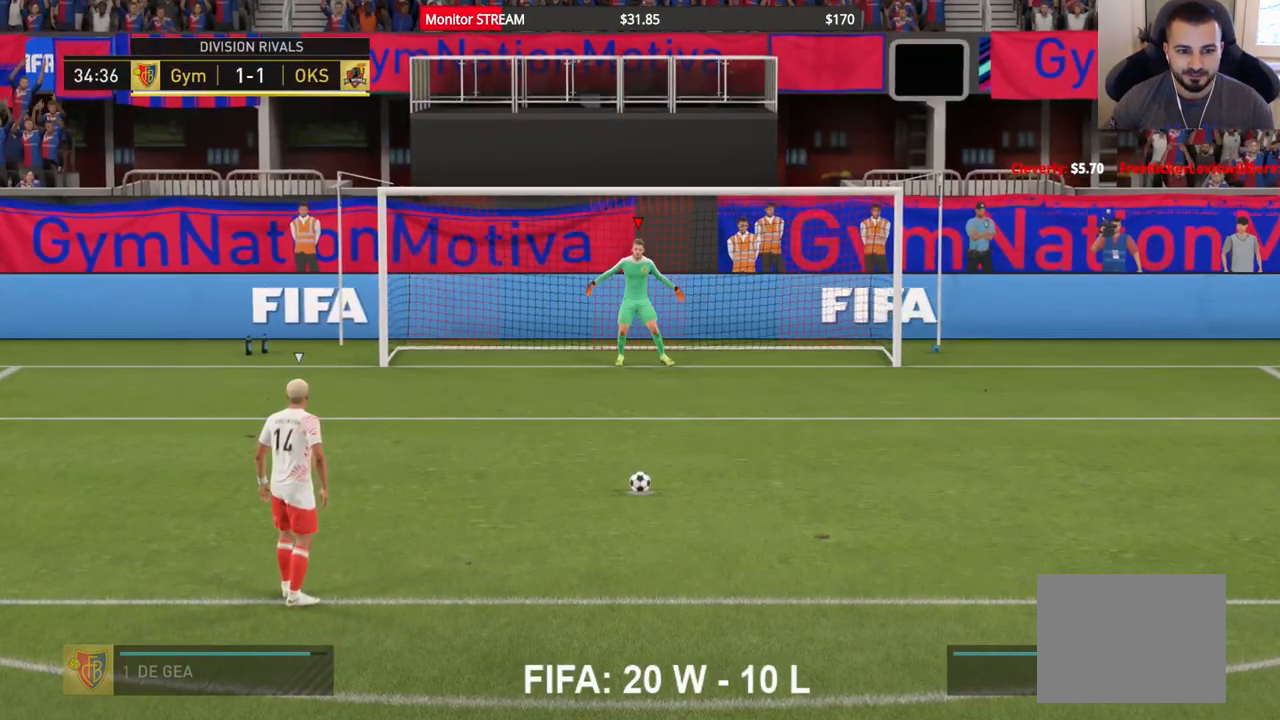
{"buttons": [], "left_stick": "center", "right_stick": "center", "events": []}
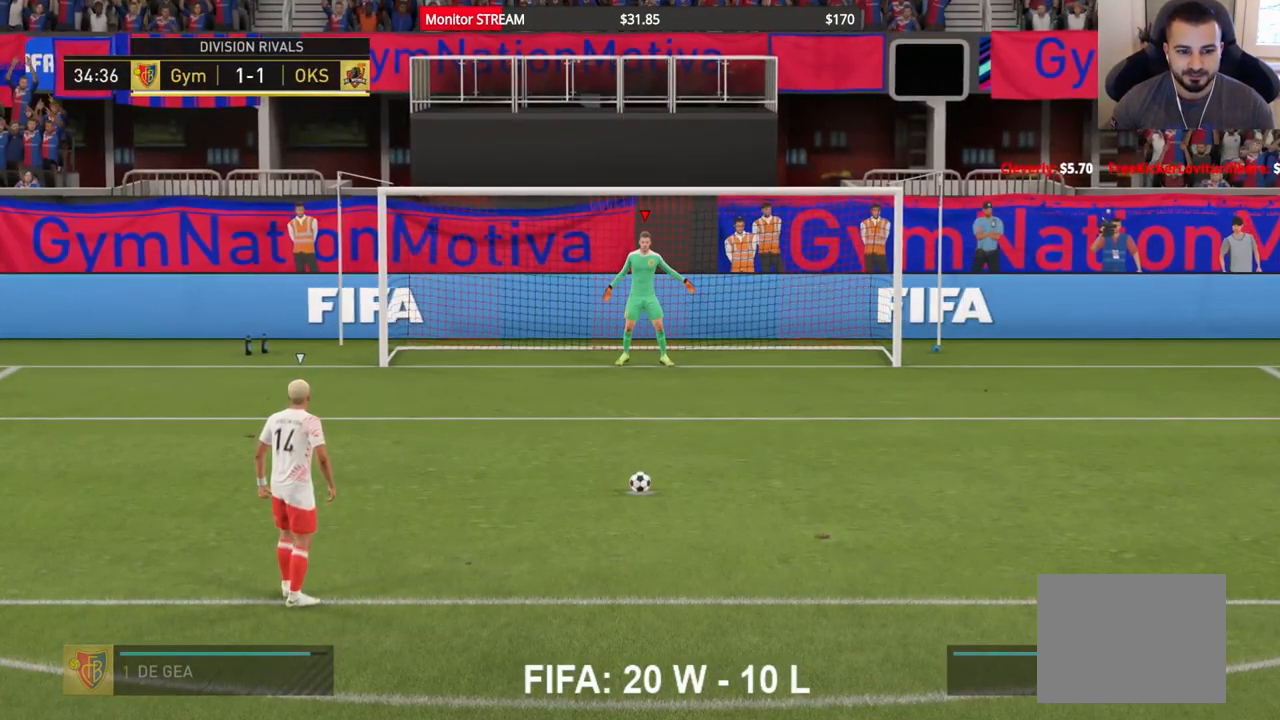
{"buttons": [], "left_stick": "center", "right_stick": "center", "events": []}
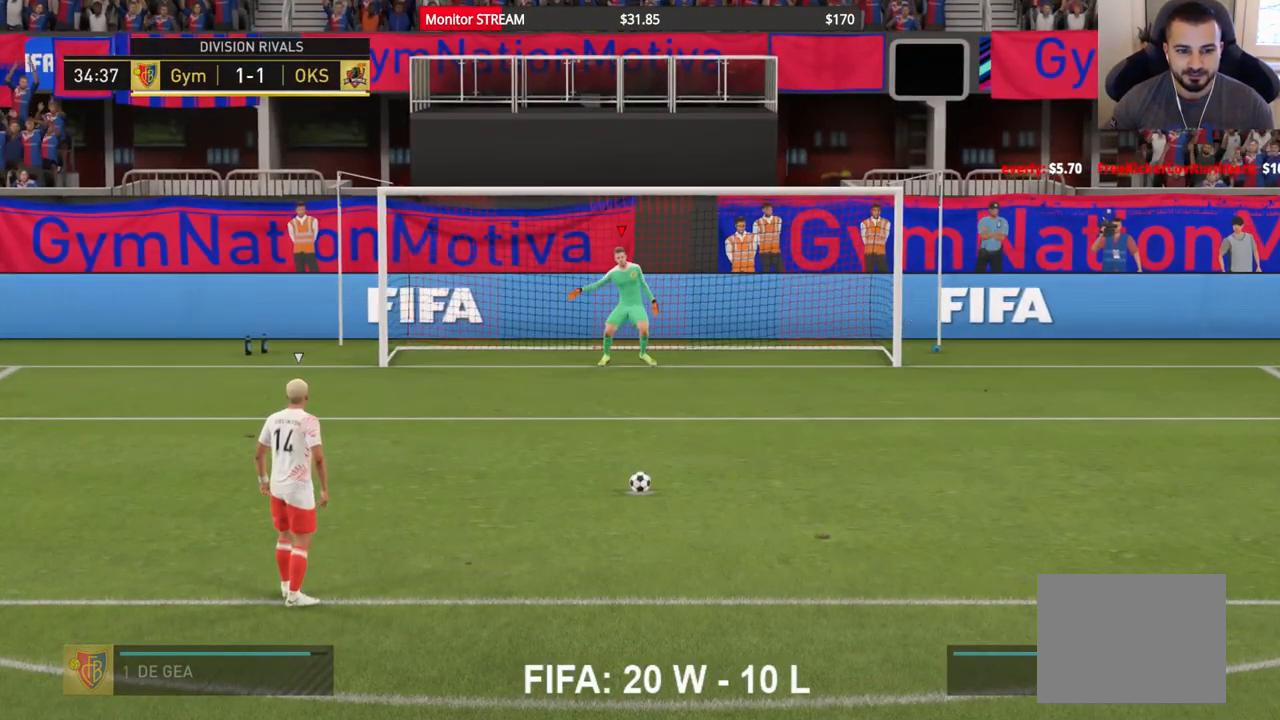
{"buttons": [], "left_stick": "center", "right_stick": "center", "events": []}
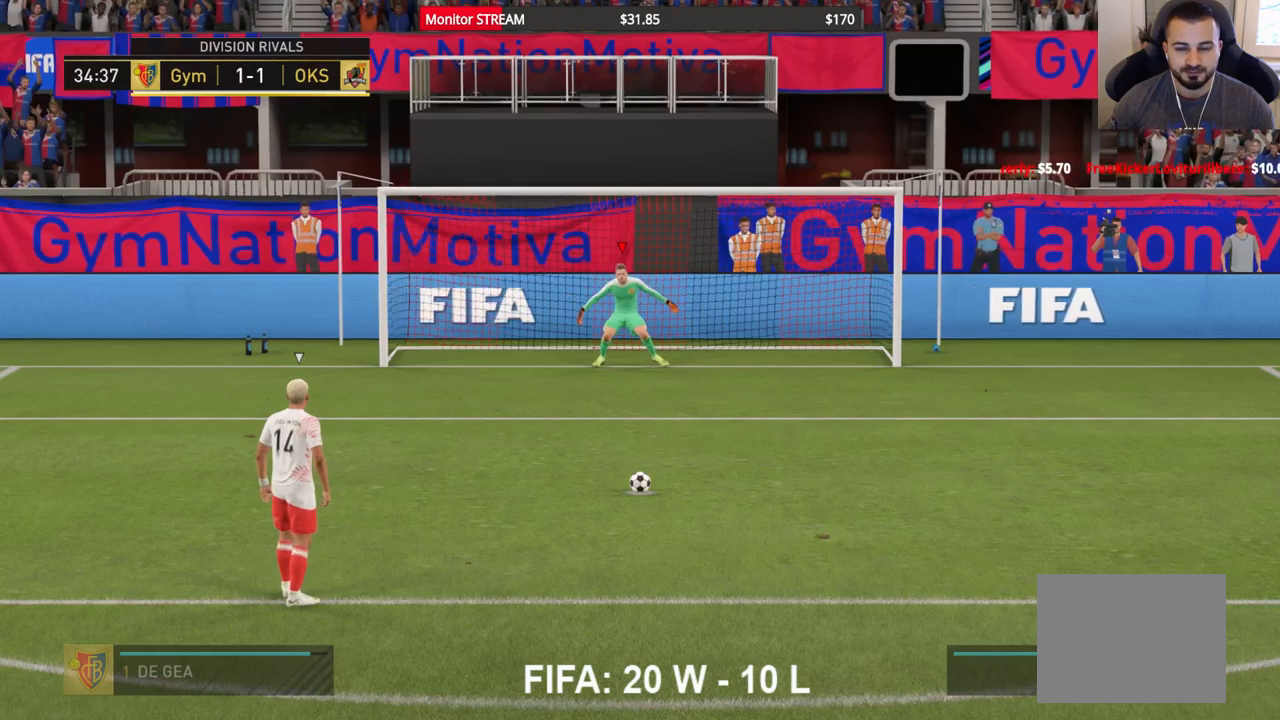
{"buttons": [], "left_stick": "center", "right_stick": "center", "events": []}
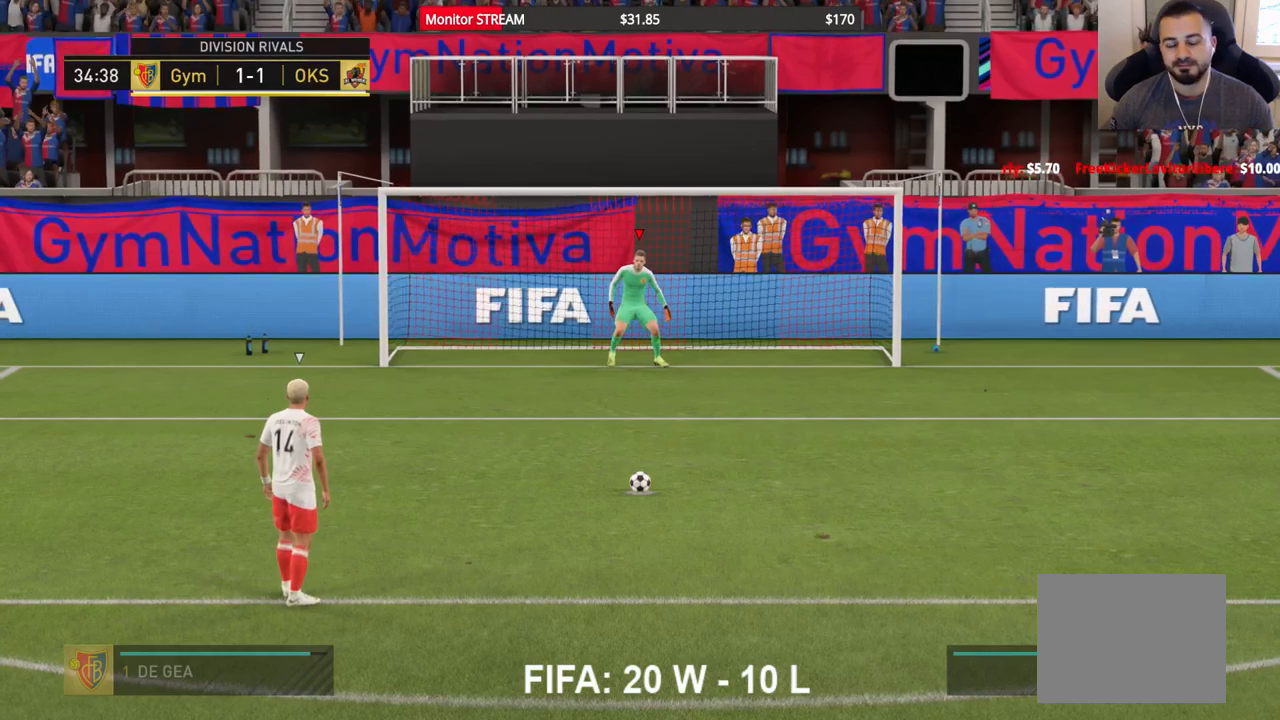
{"buttons": [], "left_stick": "center", "right_stick": "center", "events": []}
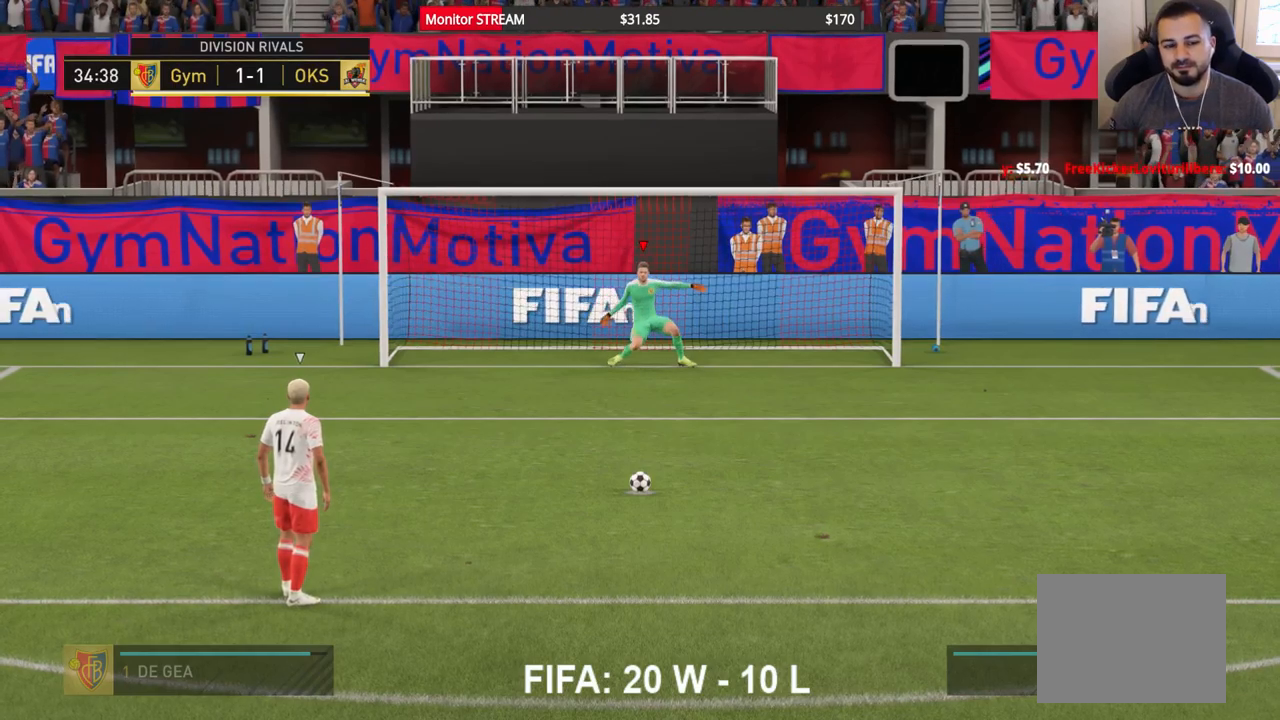
{"buttons": [], "left_stick": "center", "right_stick": "center", "events": []}
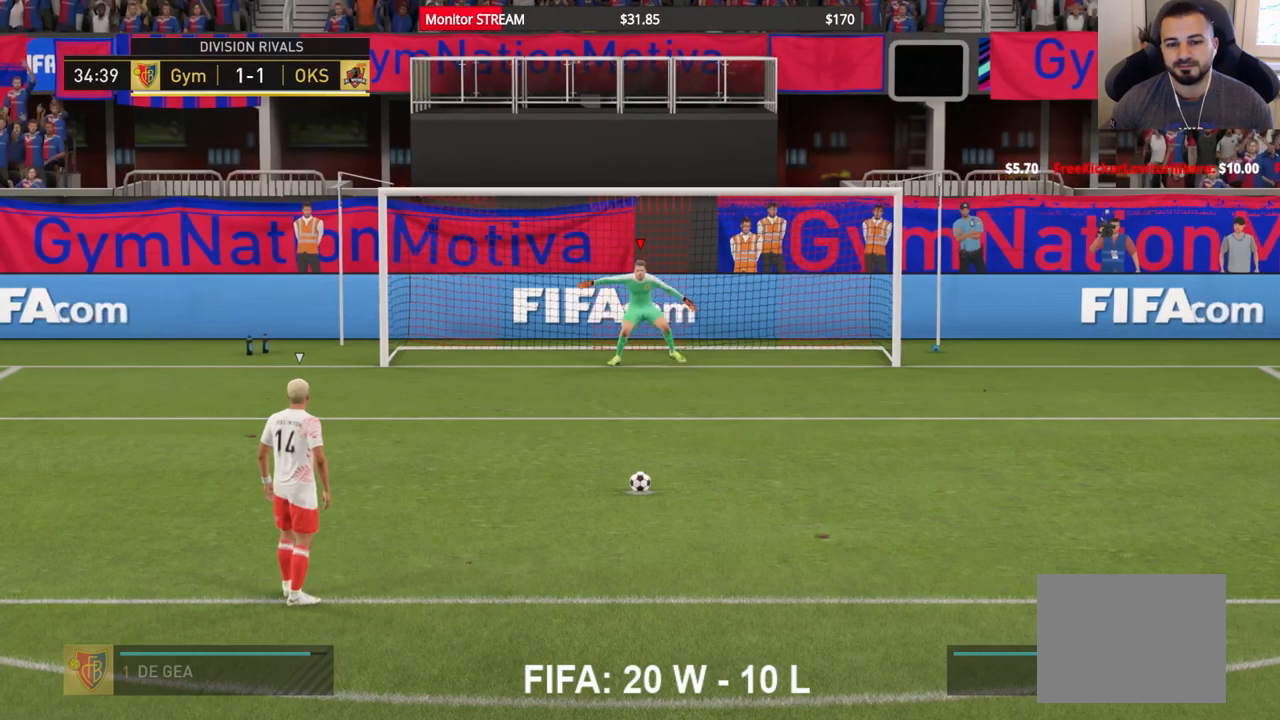
{"buttons": [], "left_stick": "center", "right_stick": "center", "events": [[317, "A", "down"], [450, "A", "up"]]}
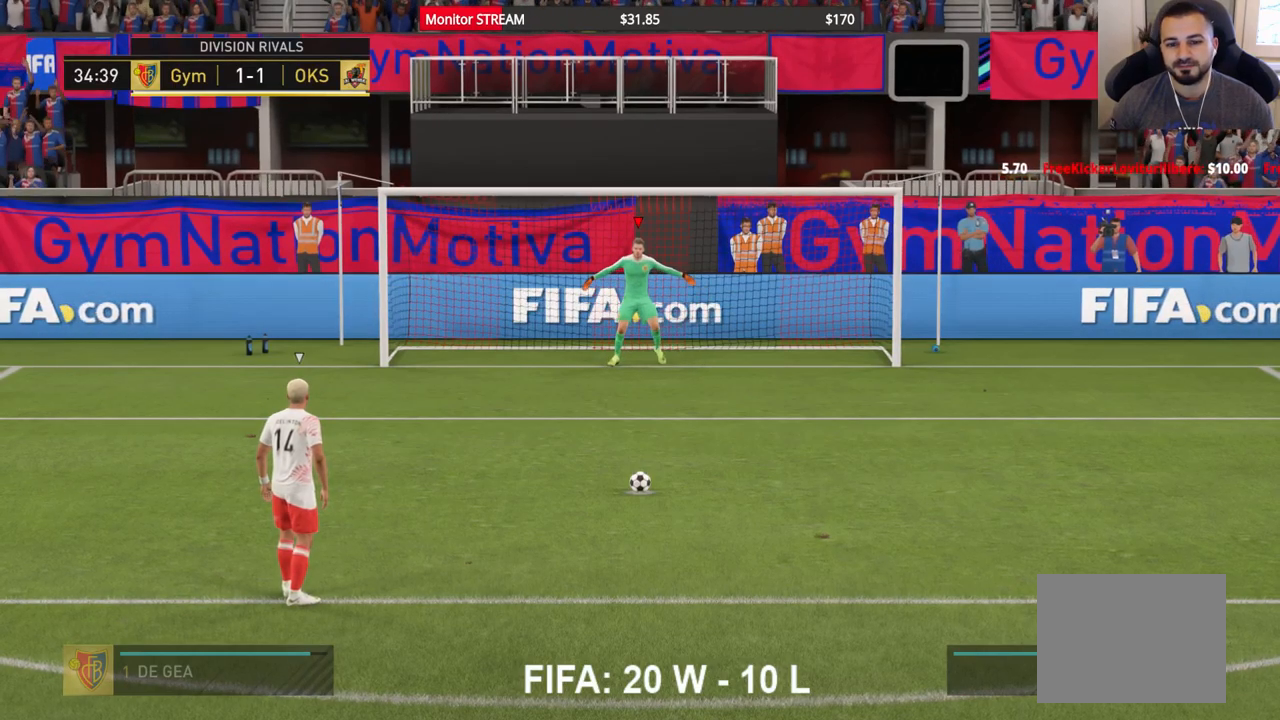
{"buttons": [], "left_stick": "center", "right_stick": "center", "events": []}
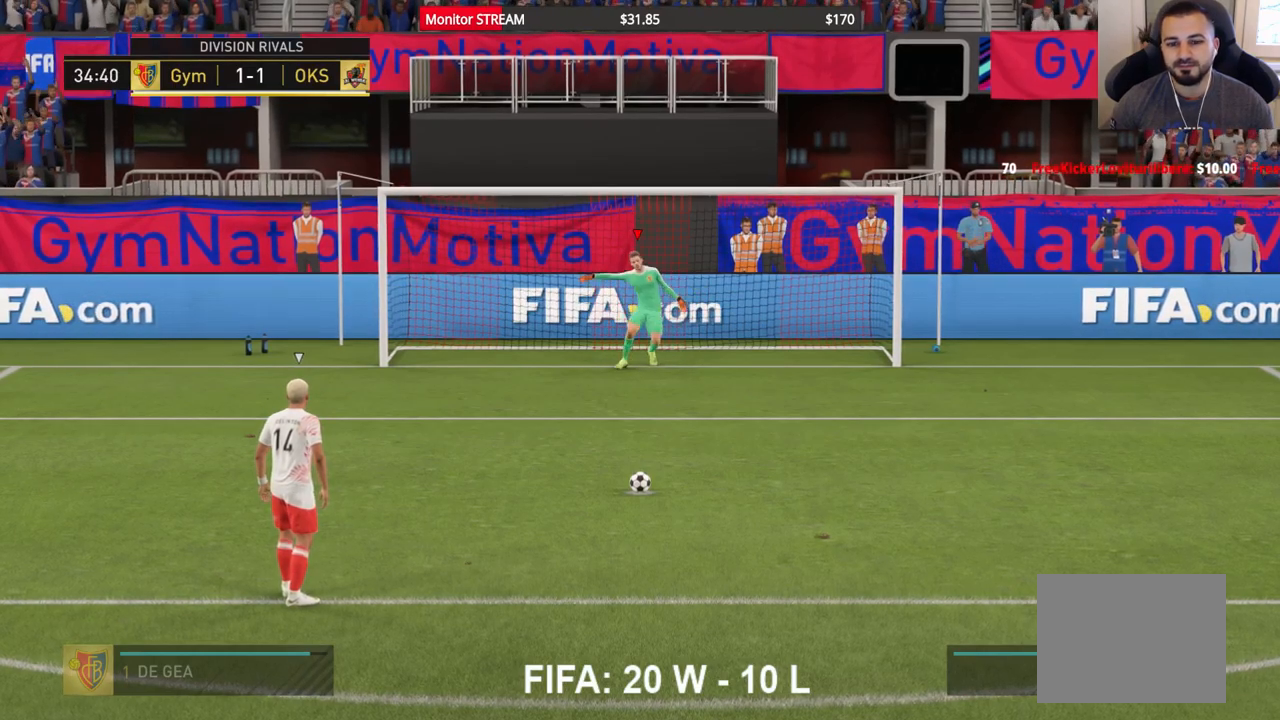
{"buttons": [], "left_stick": "center", "right_stick": "center", "events": []}
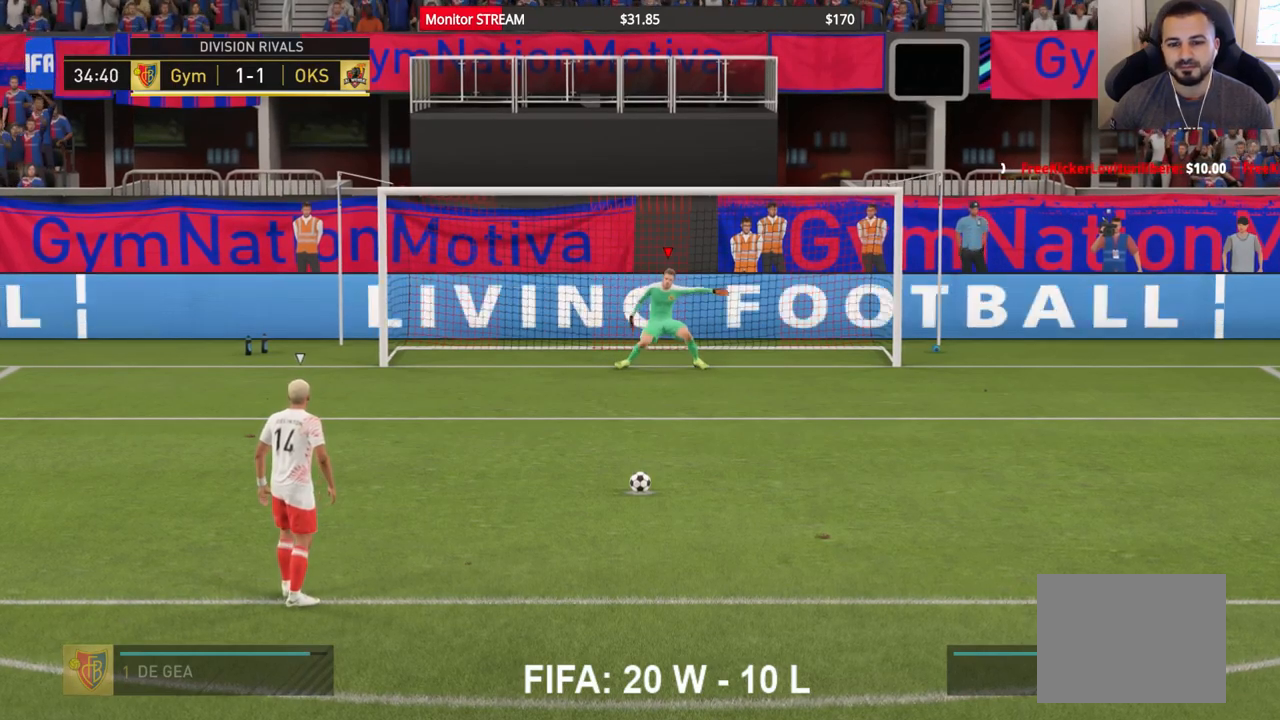
{"buttons": [], "left_stick": "center", "right_stick": "center", "events": []}
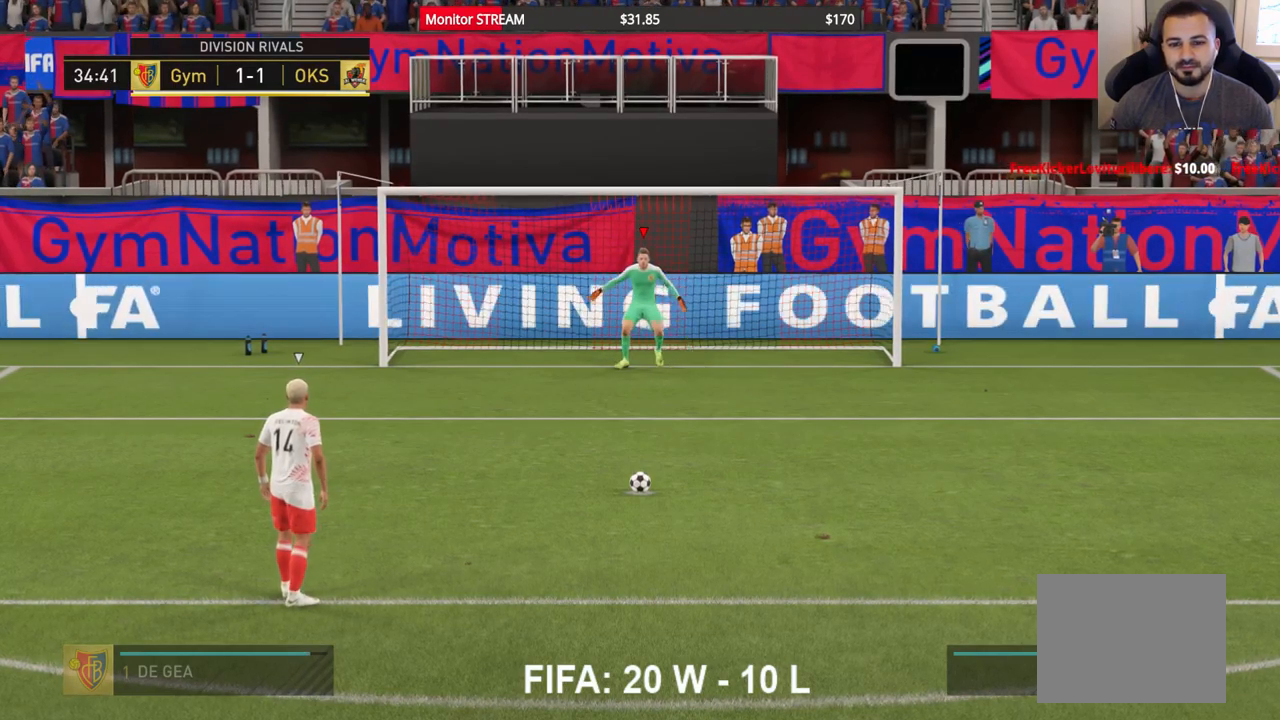
{"buttons": [], "left_stick": "center", "right_stick": "center", "events": []}
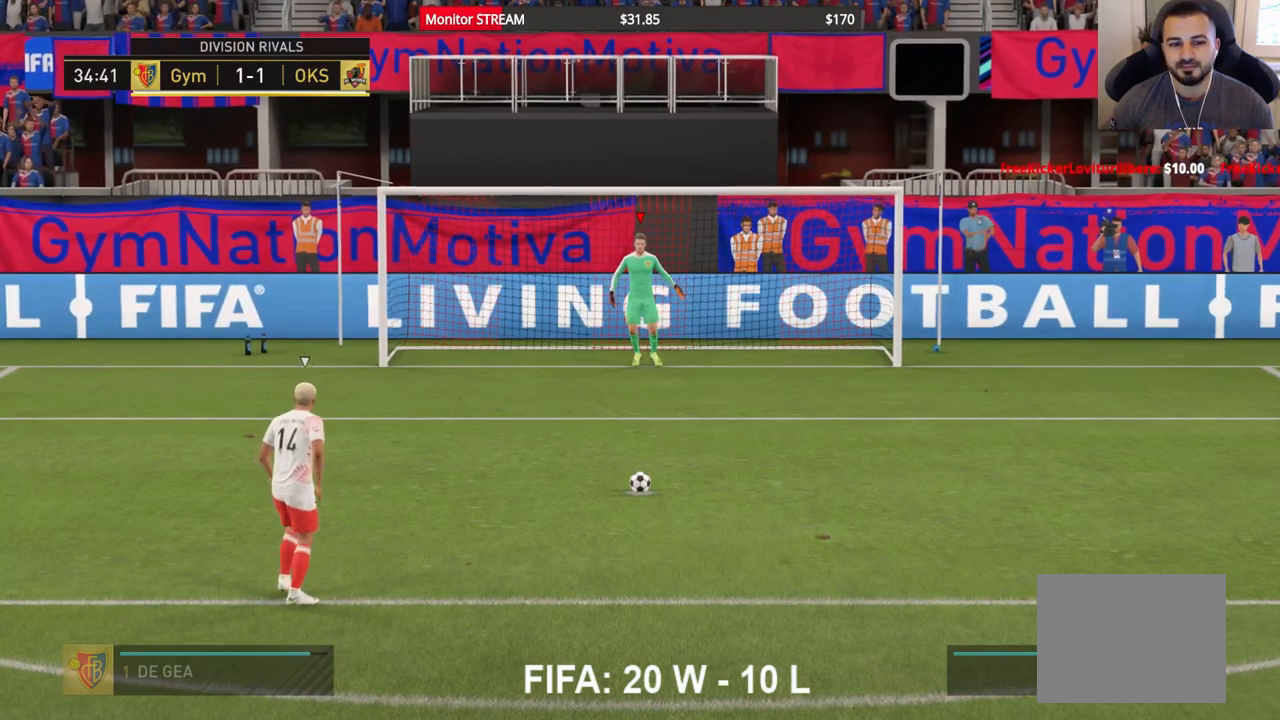
{"buttons": [], "left_stick": "center", "right_stick": "center", "events": [[67, "A", "down"], [183, "A", "up"]]}
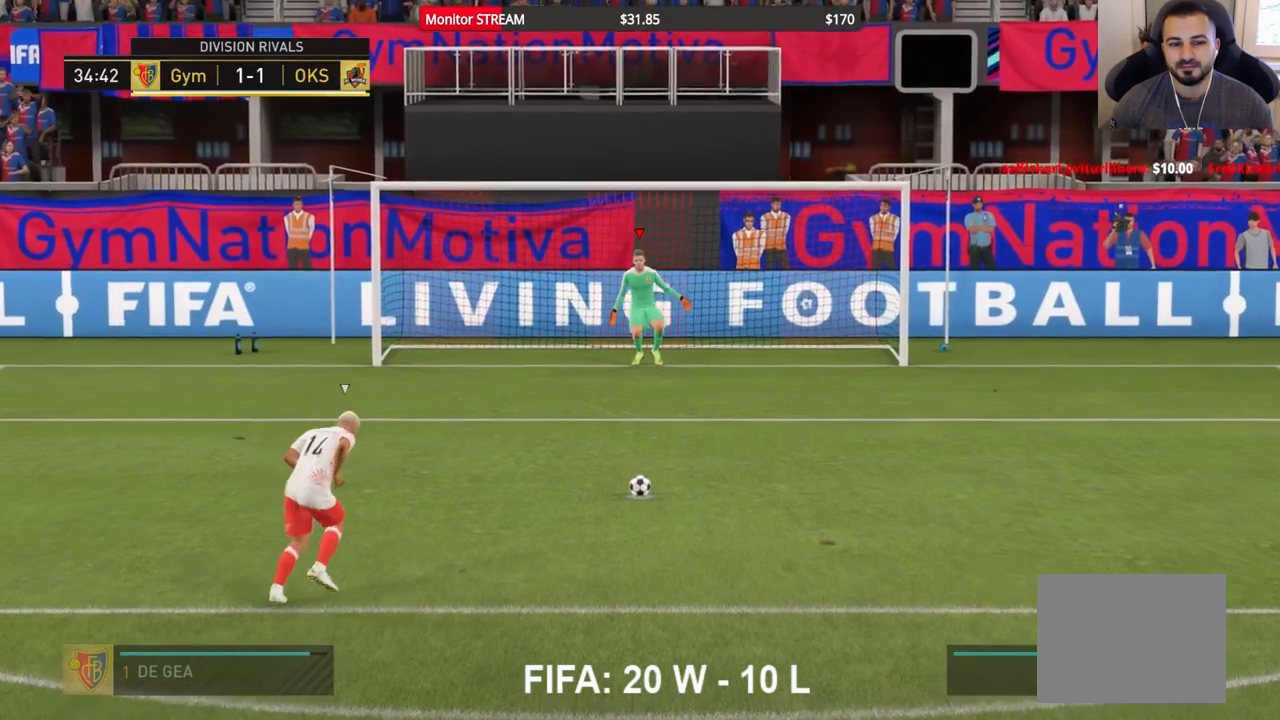
{"buttons": [], "left_stick": "center", "right_stick": "center", "events": []}
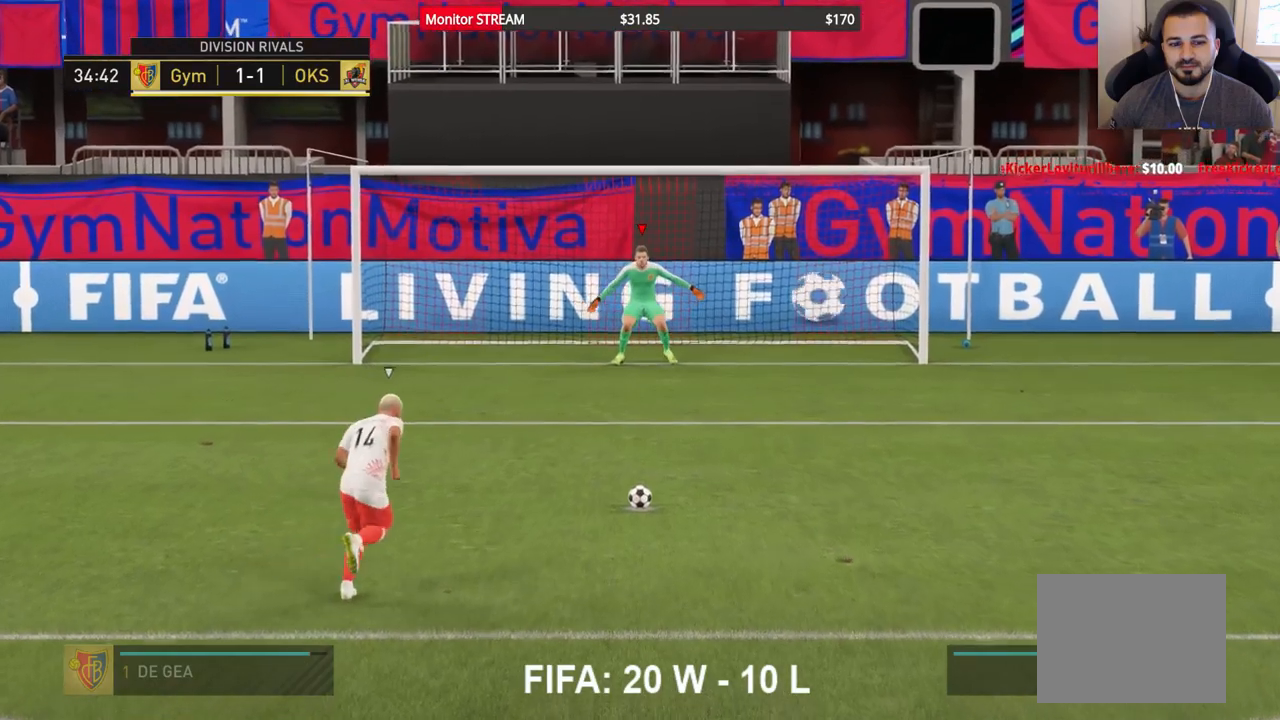
{"buttons": [], "left_stick": "center", "right_stick": "center", "events": []}
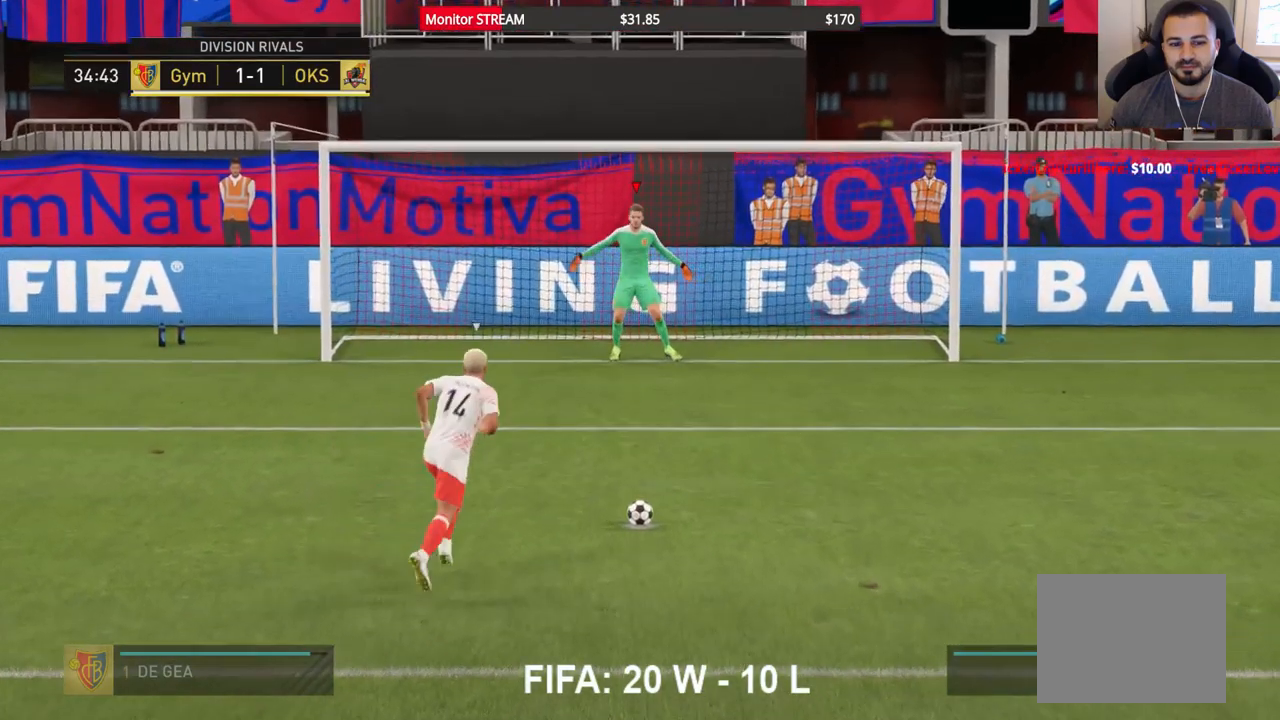
{"buttons": [], "left_stick": "center", "right_stick": "center", "events": []}
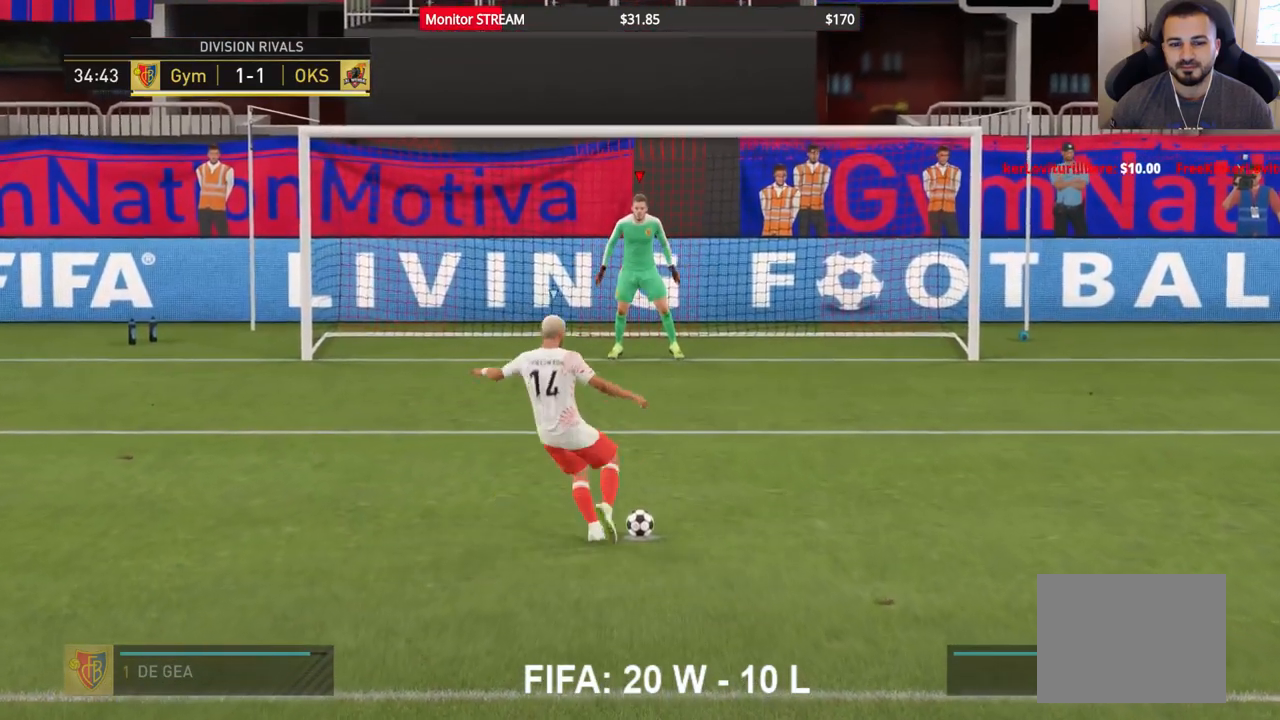
{"buttons": [], "left_stick": "center", "right_stick": "center", "events": []}
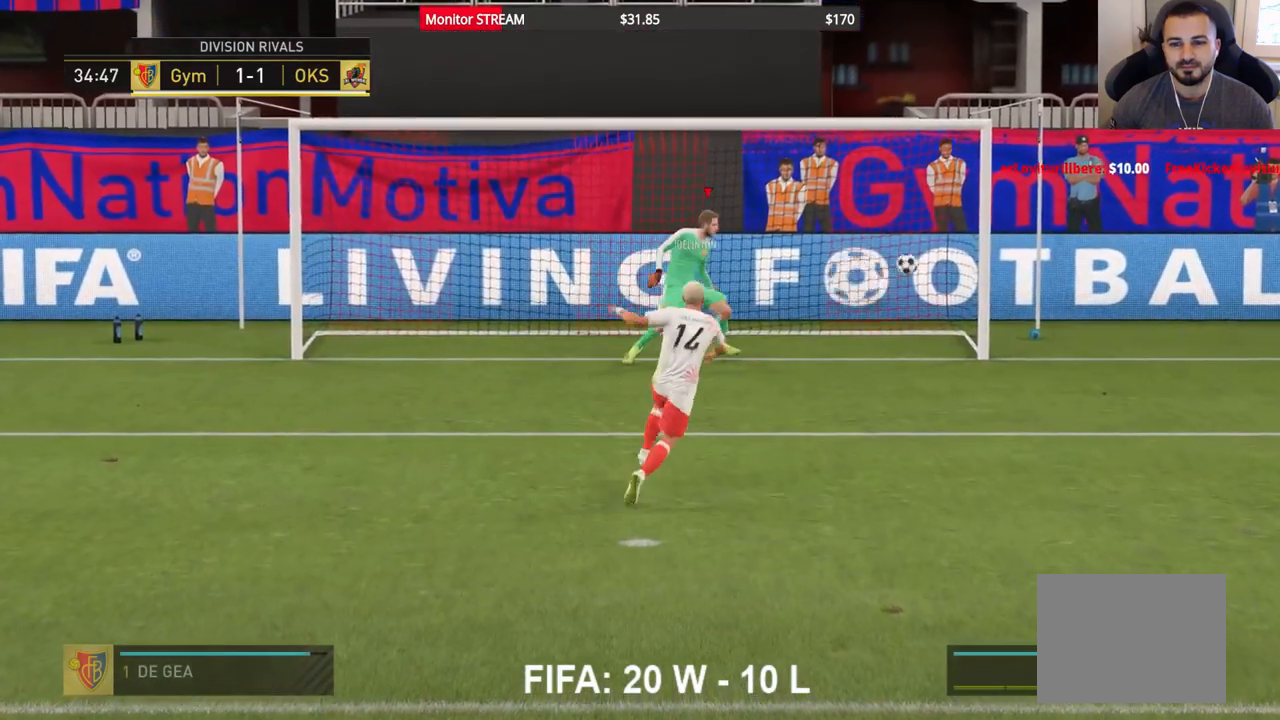
{"buttons": ["A"], "left_stick": "center", "right_stick": "center", "events": [[417, "A", "down"]]}
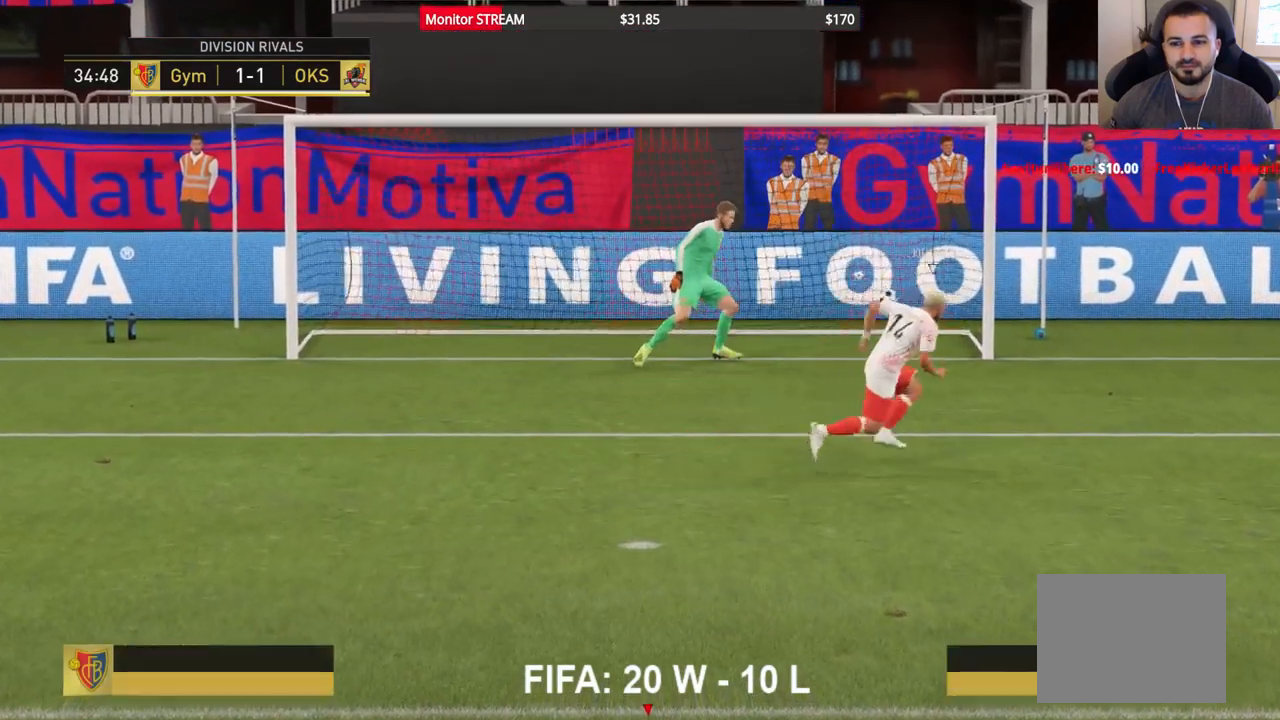
{"buttons": [], "left_stick": "center", "right_stick": "center", "events": [[33, "A", "up"], [117, "A", "down"], [200, "A", "up"], [267, "A", "down"], [350, "A", "up"], [467, "A", "down"], [500, "A", "up"]]}
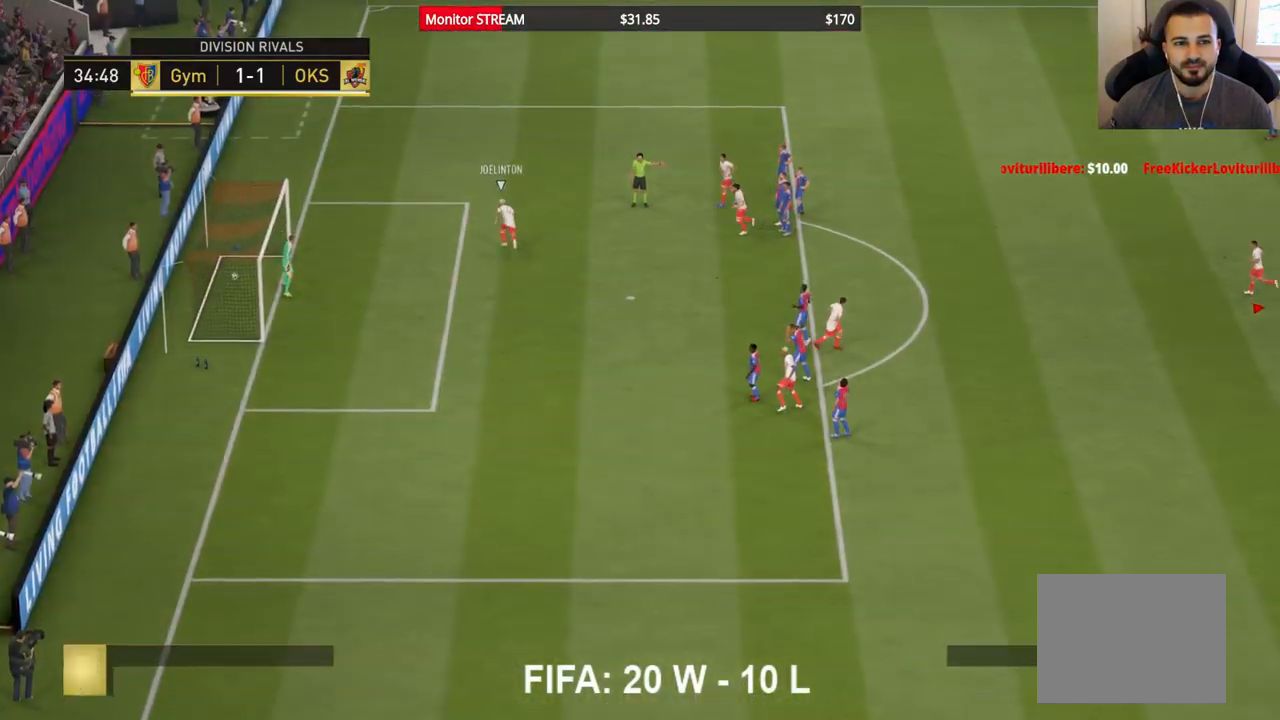
{"buttons": ["A"], "left_stick": "center", "right_stick": "center", "events": [[83, "A", "down"], [133, "A", "up"], [233, "A", "down"], [300, "A", "up"], [367, "A", "down"], [450, "A", "up"], [500, "A", "down"]]}
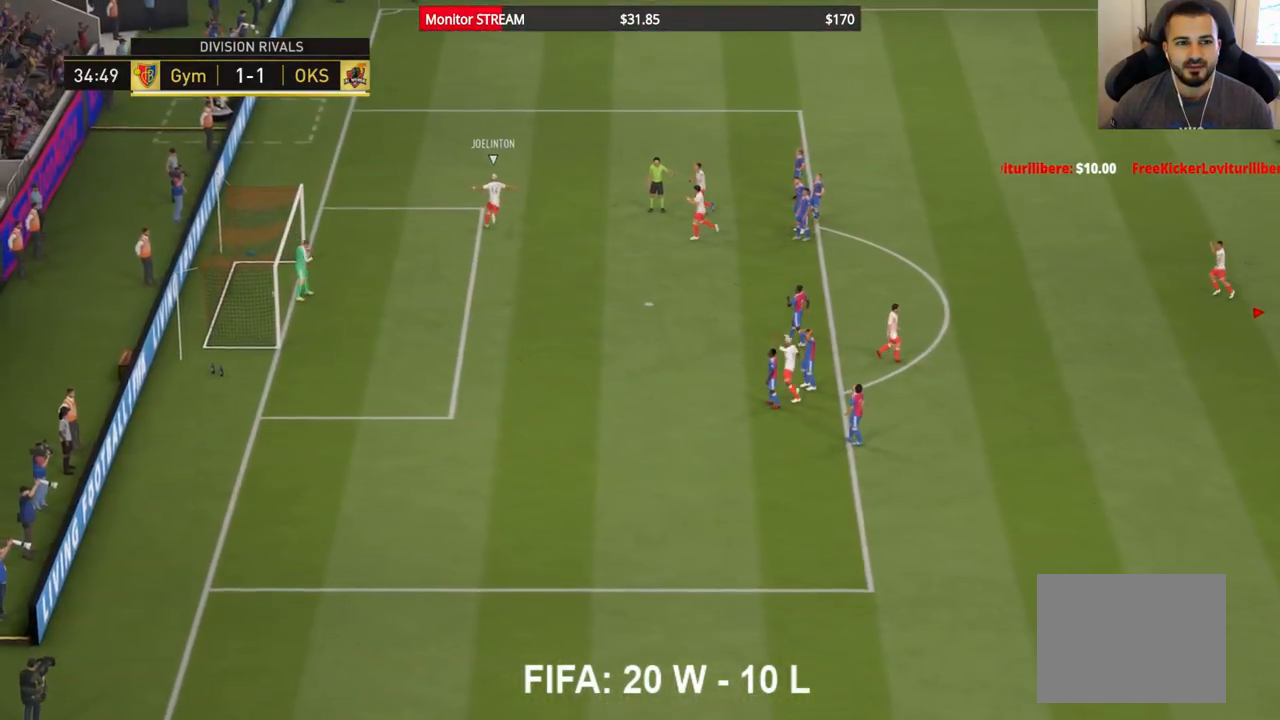
{"buttons": ["A"], "left_stick": "center", "right_stick": "center", "events": [[67, "A", "up"], [150, "A", "down"], [233, "A", "up"], [317, "A", "down"], [400, "A", "up"], [483, "A", "down"]]}
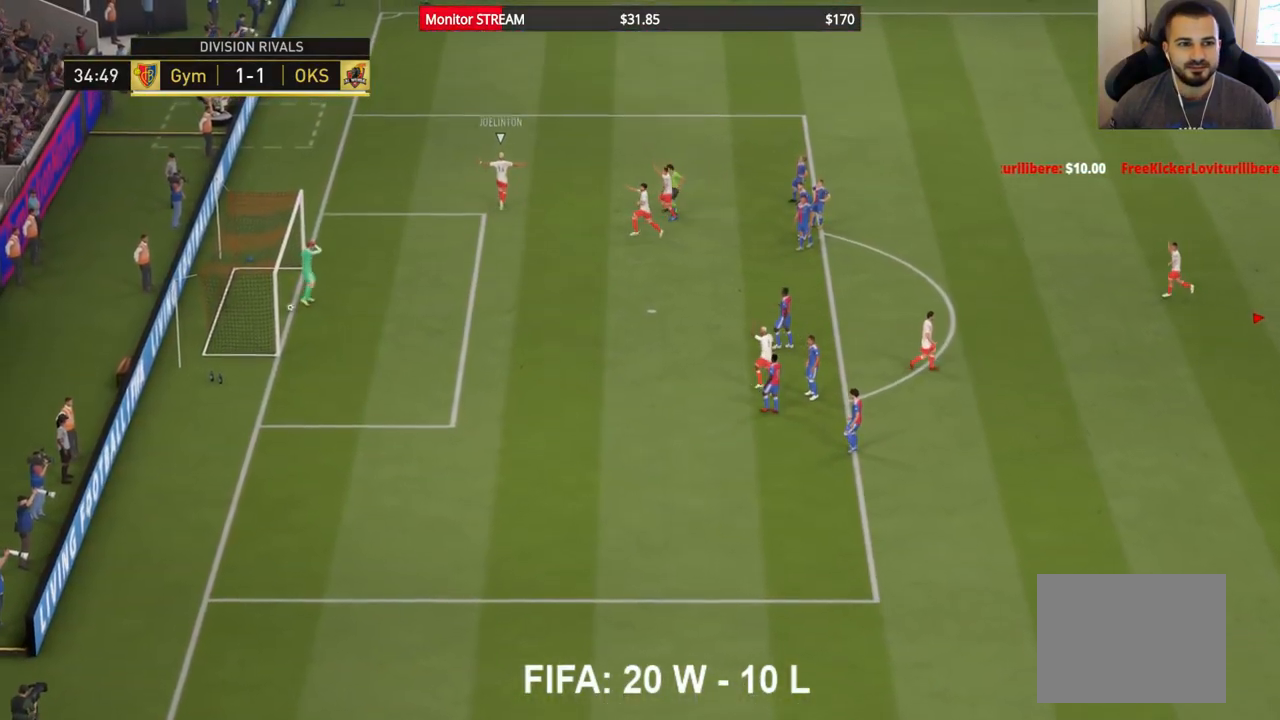
{"buttons": ["A"], "left_stick": "center", "right_stick": "center", "events": [[50, "A", "up"], [133, "A", "down"], [217, "A", "up"], [300, "A", "down"], [383, "A", "up"], [500, "A", "down"]]}